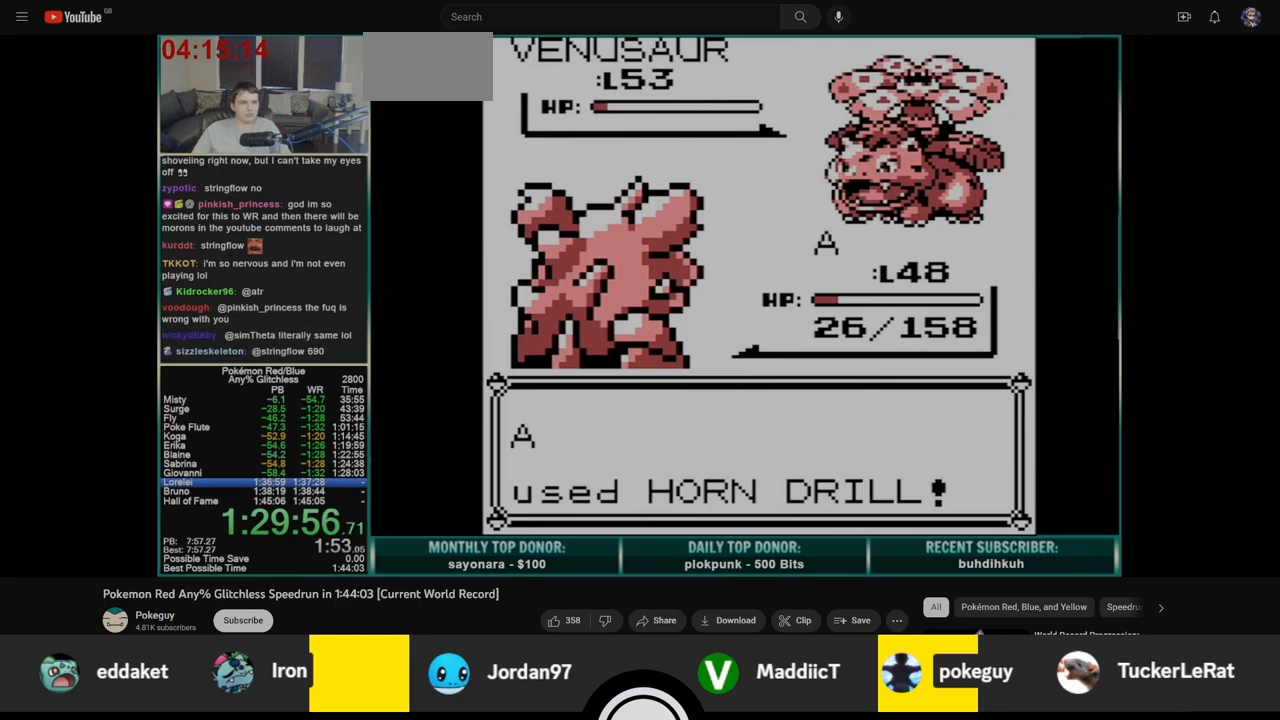
Gameplay with a controller (Nintendo layout); each line is a JSON object with the inputs held at the frame after it. "events" lists button and stick changes between this image and that frame as [ms after this image, input, new state], when the widget could be followed in between. Not read: L3 R3.
{"buttons": ["B", "DPAD_LEFT"], "events": [[17, "A", "up"], [17, "B", "down"], [83, "A", "down"], [100, "B", "up"], [167, "A", "up"], [167, "B", "down"], [233, "A", "down"], [250, "B", "up"], [317, "A", "up"], [317, "B", "down"], [383, "A", "down"], [383, "B", "up"], [450, "A", "up"], [450, "B", "down"]]}
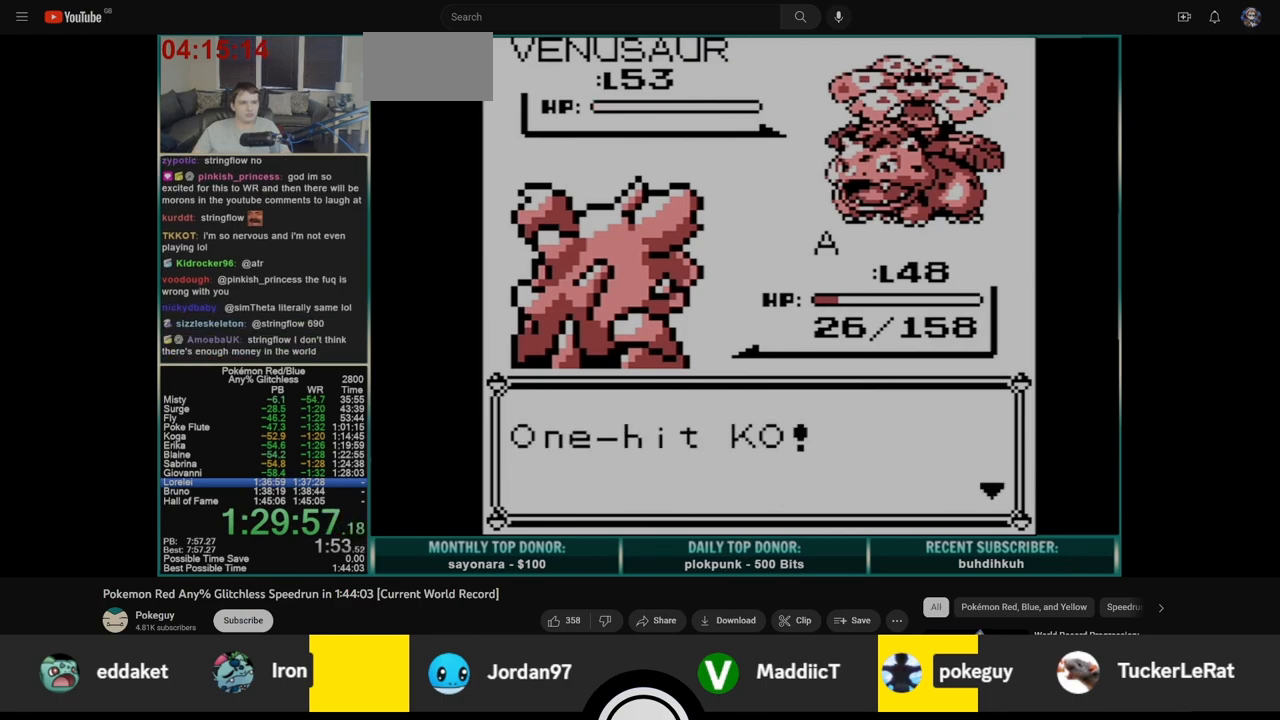
{"buttons": ["A", "DPAD_LEFT"], "events": [[33, "A", "down"], [33, "B", "up"], [100, "B", "down"], [117, "A", "up"], [183, "A", "down"], [183, "B", "up"], [250, "A", "up"], [250, "B", "down"], [317, "A", "down"], [333, "B", "up"], [400, "B", "down"], [417, "A", "up"], [483, "A", "down"], [483, "B", "up"]]}
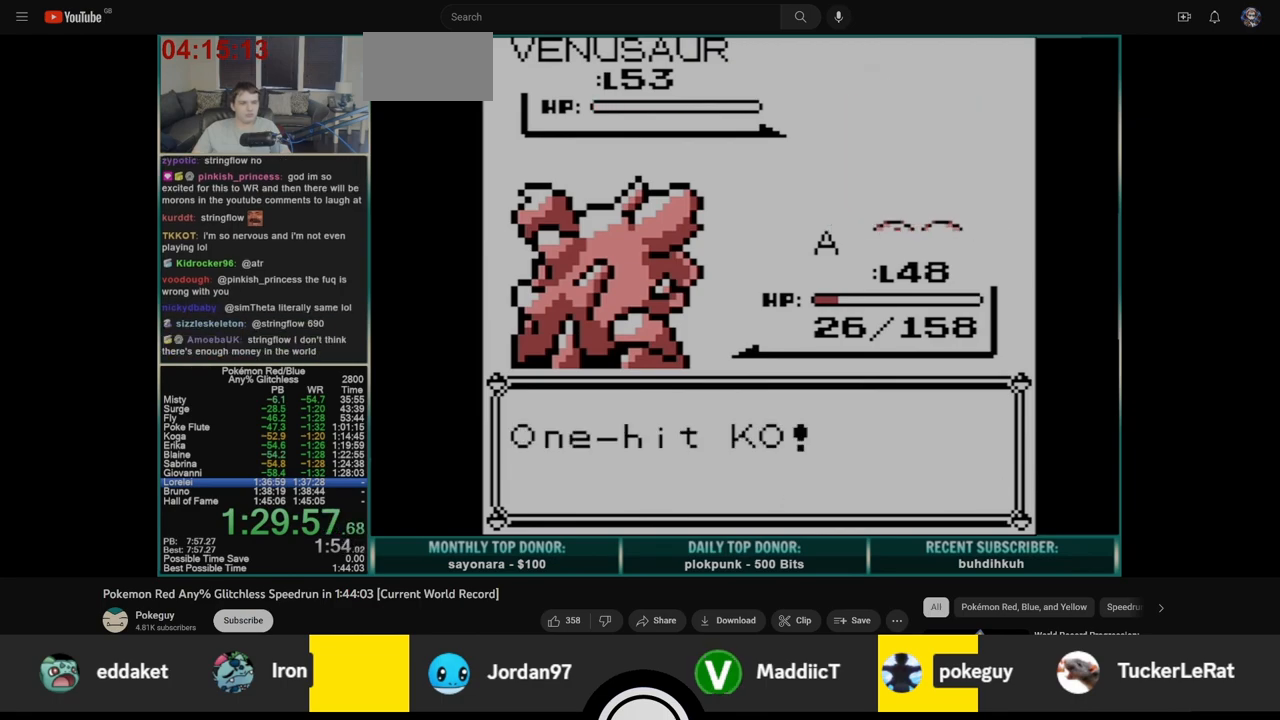
{"buttons": ["B", "DPAD_LEFT"], "events": [[50, "A", "up"], [50, "B", "down"], [117, "A", "down"], [133, "B", "up"], [200, "A", "up"], [200, "B", "down"], [267, "A", "down"], [267, "B", "up"], [350, "A", "up"], [350, "B", "down"], [417, "A", "down"], [417, "B", "up"], [500, "A", "up"], [500, "B", "down"]]}
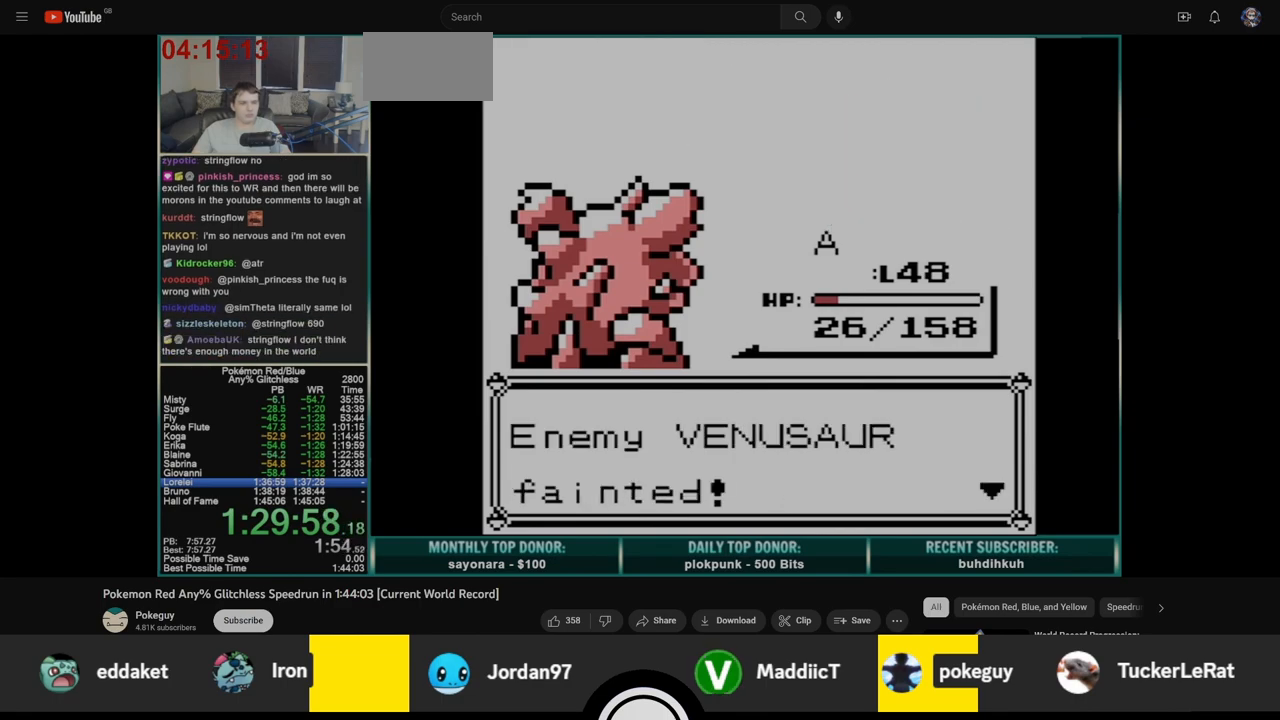
{"buttons": ["B", "DPAD_LEFT"], "events": [[67, "A", "down"], [67, "B", "up"], [150, "A", "up"], [150, "B", "down"], [217, "A", "down"], [233, "B", "up"], [300, "A", "up"], [300, "B", "down"], [367, "A", "down"], [383, "B", "up"], [450, "A", "up"], [450, "B", "down"]]}
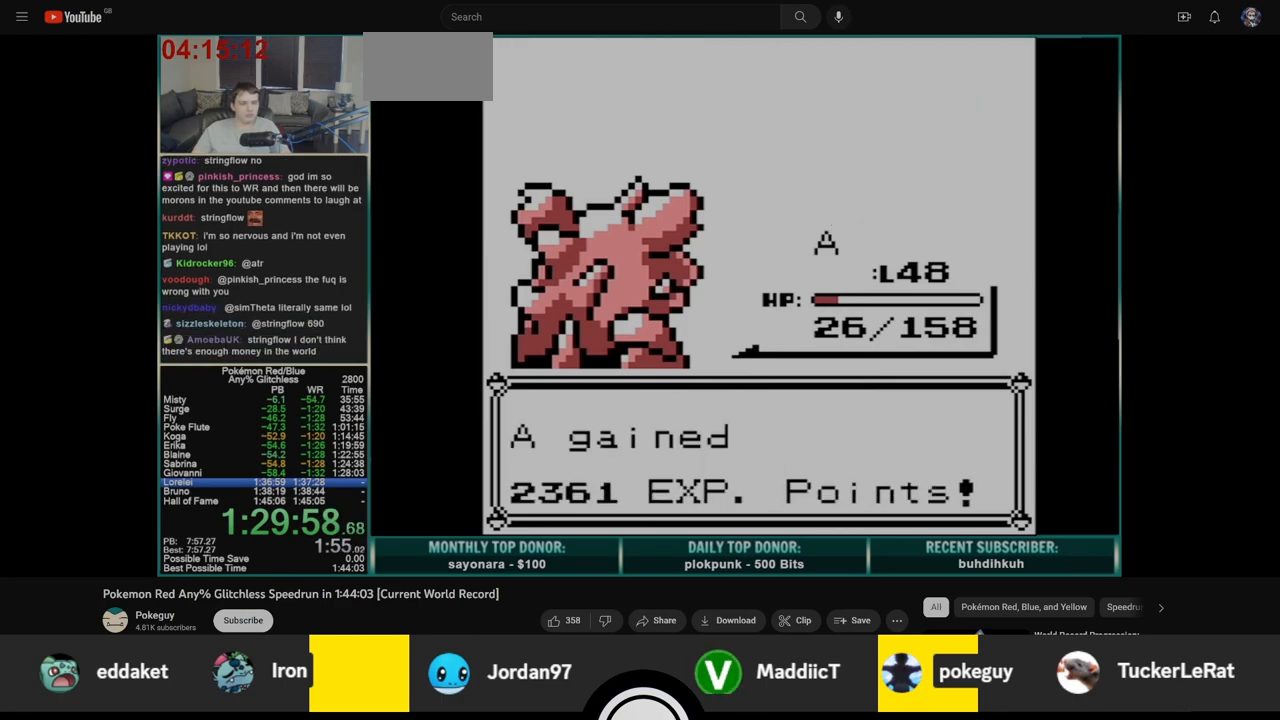
{"buttons": ["A", "DPAD_LEFT"], "events": [[33, "A", "down"], [33, "B", "up"], [100, "B", "down"], [117, "A", "up"], [183, "A", "down"], [183, "B", "up"], [250, "B", "down"], [267, "A", "up"], [333, "A", "down"], [350, "B", "up"], [417, "A", "up"], [417, "B", "down"], [500, "A", "down"], [500, "B", "up"]]}
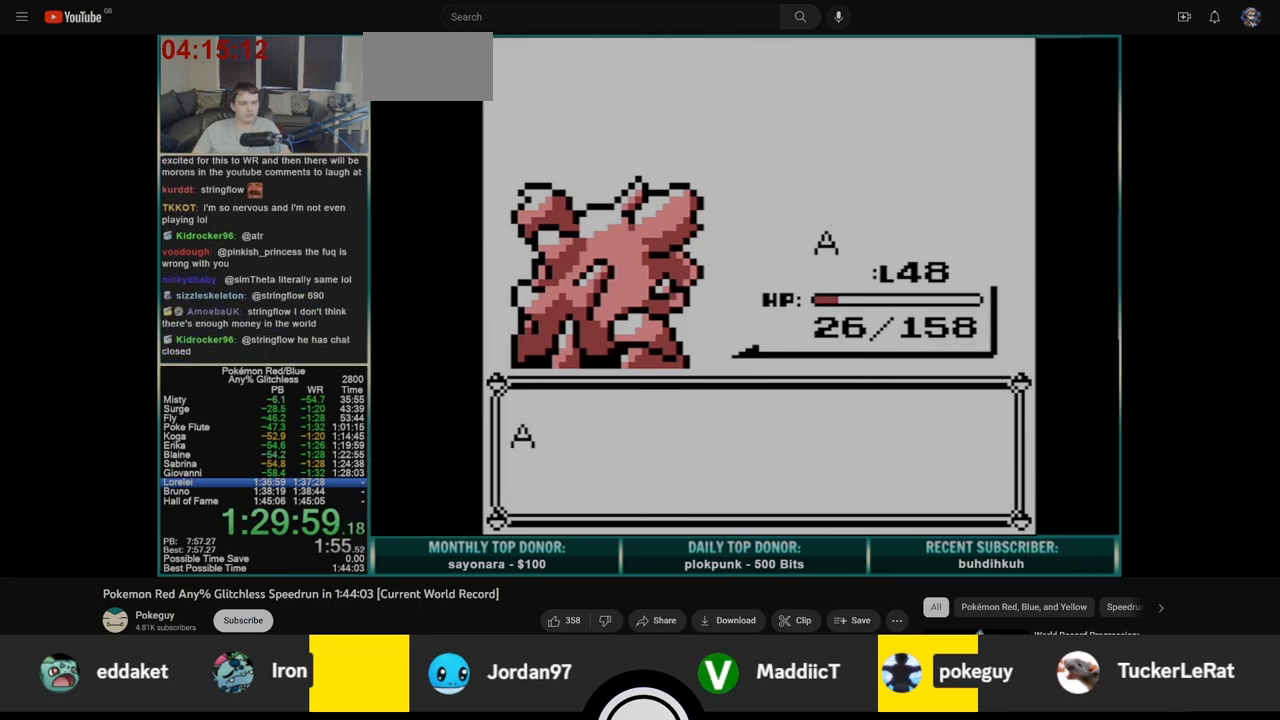
{"buttons": ["DPAD_LEFT"], "events": [[67, "A", "up"], [67, "B", "down"], [150, "A", "down"], [150, "B", "up"], [217, "A", "up"], [217, "B", "down"], [283, "A", "down"], [283, "B", "up"], [350, "A", "up"], [367, "B", "down"], [417, "B", "up"]]}
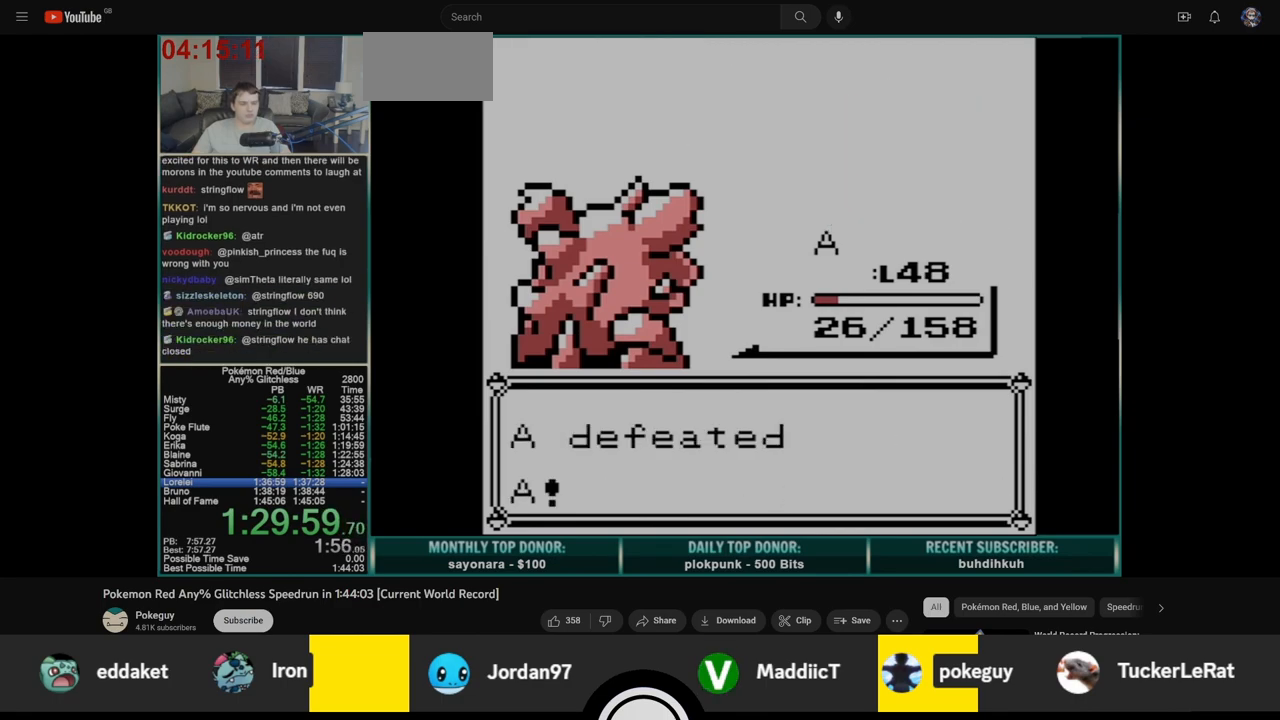
{"buttons": ["A", "DPAD_LEFT"], "events": [[350, "A", "down"], [383, "B", "down"], [433, "A", "up"], [483, "A", "down"], [483, "B", "up"]]}
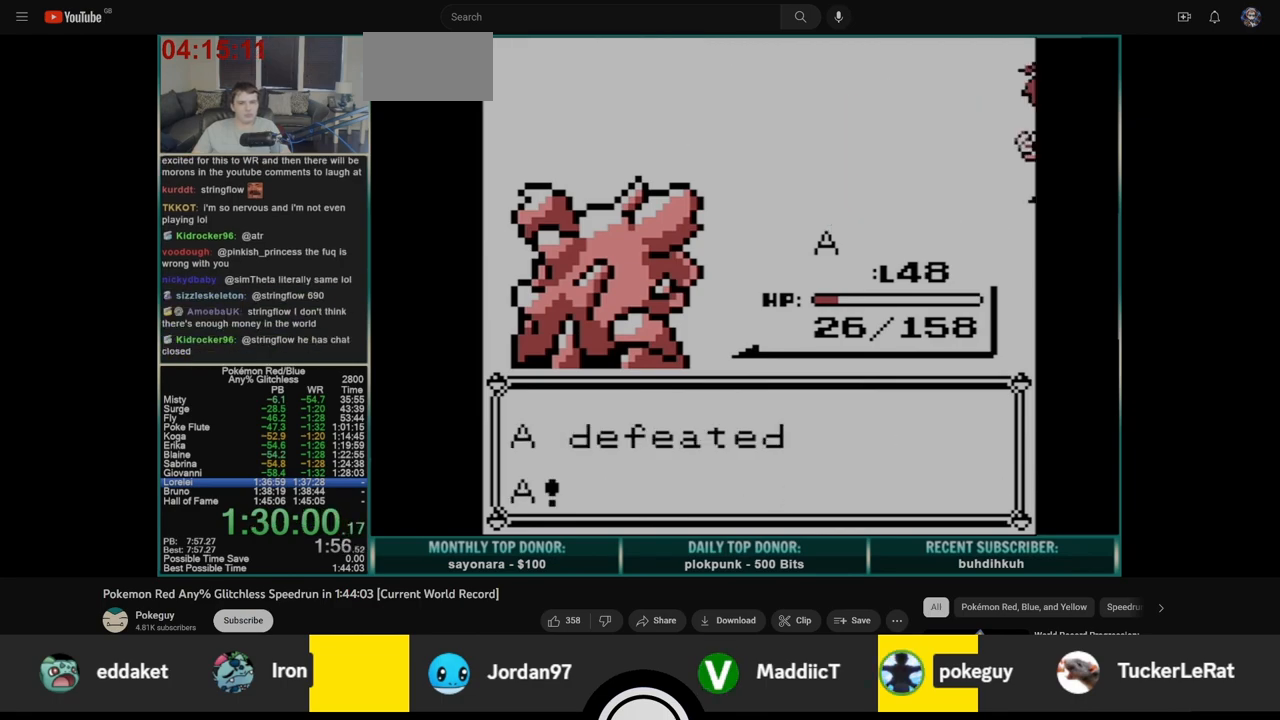
{"buttons": ["A", "B", "DPAD_LEFT"], "events": [[33, "B", "down"], [67, "A", "up"], [117, "B", "up"], [133, "A", "down"], [200, "A", "up"], [200, "B", "down"], [267, "A", "down"], [283, "B", "up"], [350, "A", "up"], [350, "B", "down"], [433, "A", "down"], [433, "B", "up"], [500, "B", "down"]]}
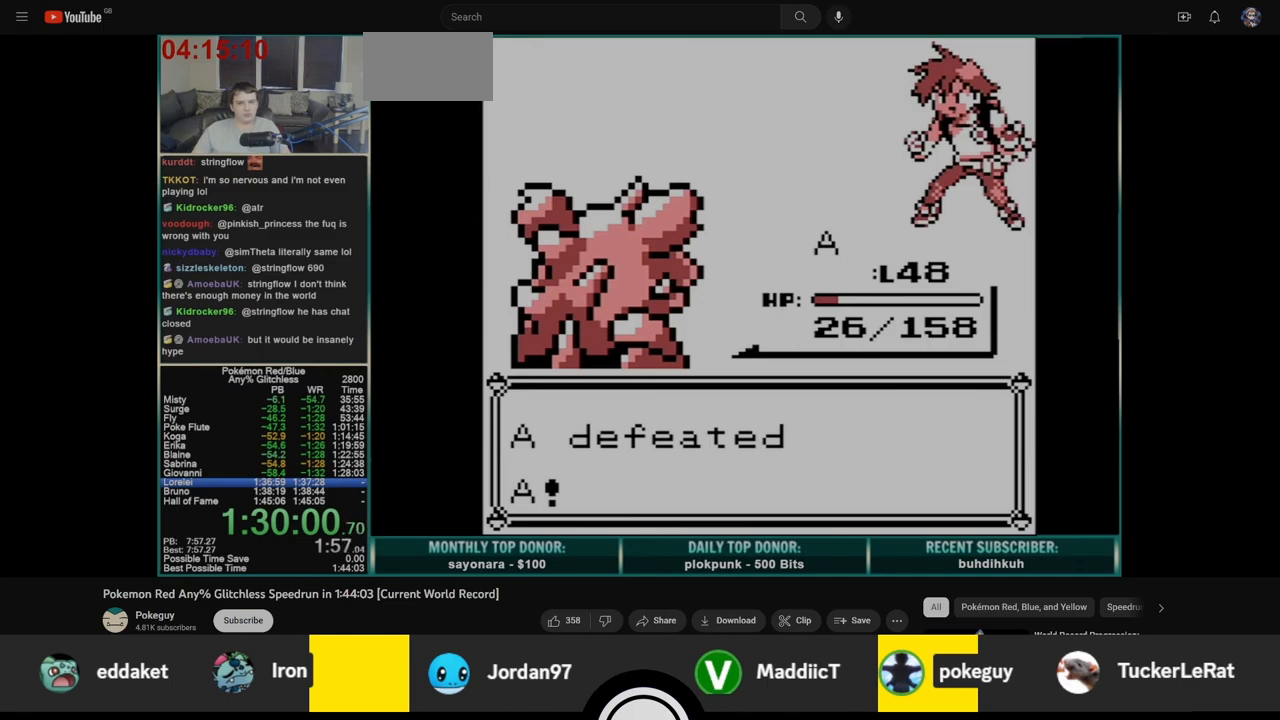
{"buttons": ["B", "DPAD_LEFT"], "events": [[17, "A", "up"], [83, "A", "down"], [83, "B", "up"], [150, "B", "down"], [167, "A", "up"], [233, "B", "up"], [250, "A", "down"], [300, "B", "down"], [317, "A", "up"], [400, "A", "down"], [400, "B", "up"], [467, "A", "up"], [467, "B", "down"]]}
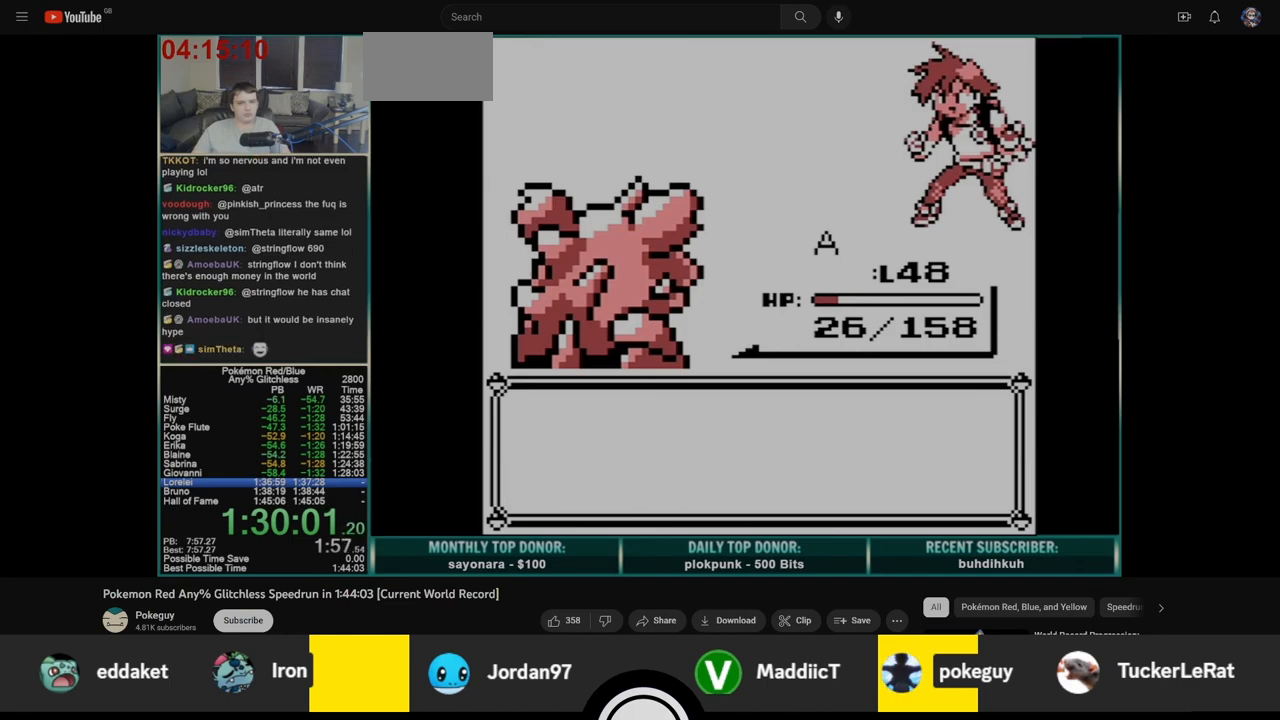
{"buttons": ["A", "DPAD_LEFT"], "events": [[67, "A", "down"], [67, "B", "up"], [117, "B", "down"], [133, "A", "up"], [200, "A", "down"], [217, "B", "up"], [267, "B", "down"], [283, "A", "up"], [350, "A", "down"], [350, "B", "up"], [417, "B", "down"], [433, "A", "up"], [500, "A", "down"], [500, "B", "up"]]}
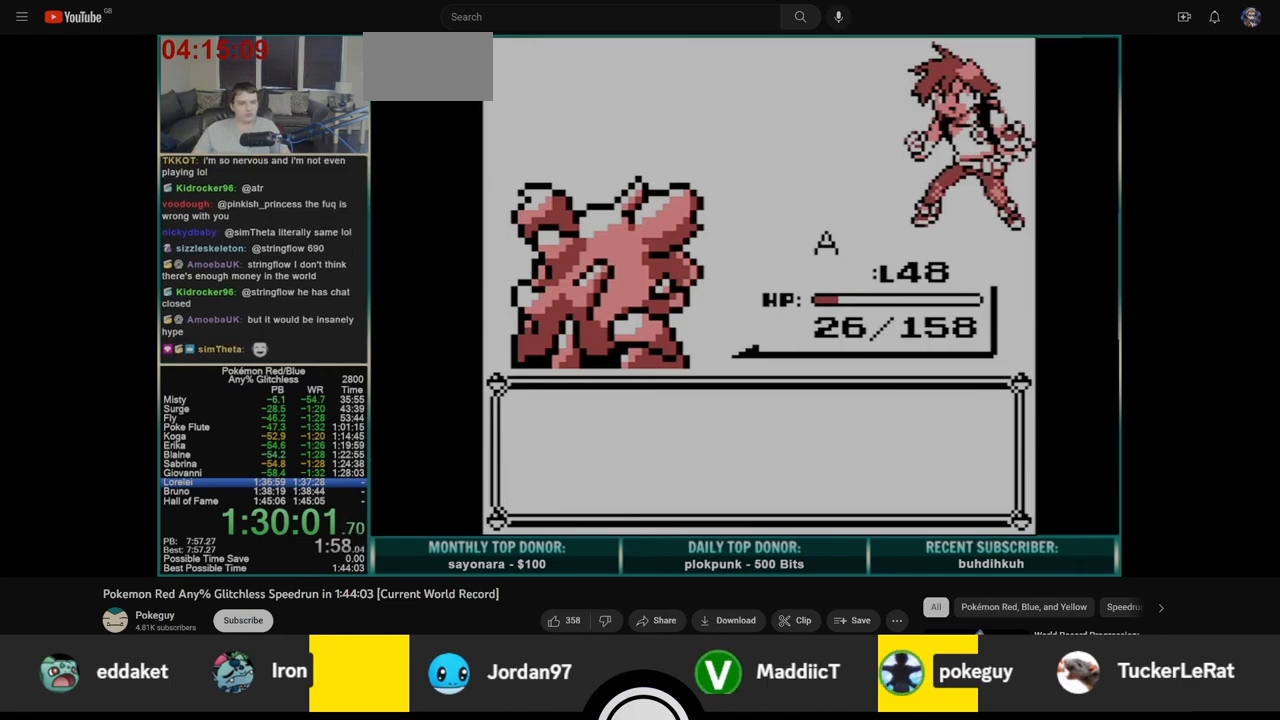
{"buttons": ["A", "DPAD_LEFT"], "events": [[83, "A", "up"], [83, "B", "down"], [167, "A", "down"], [167, "B", "up"], [233, "B", "down"], [250, "A", "up"], [317, "A", "down"], [317, "B", "up"], [400, "A", "up"], [400, "B", "down"], [467, "A", "down"], [500, "B", "up"]]}
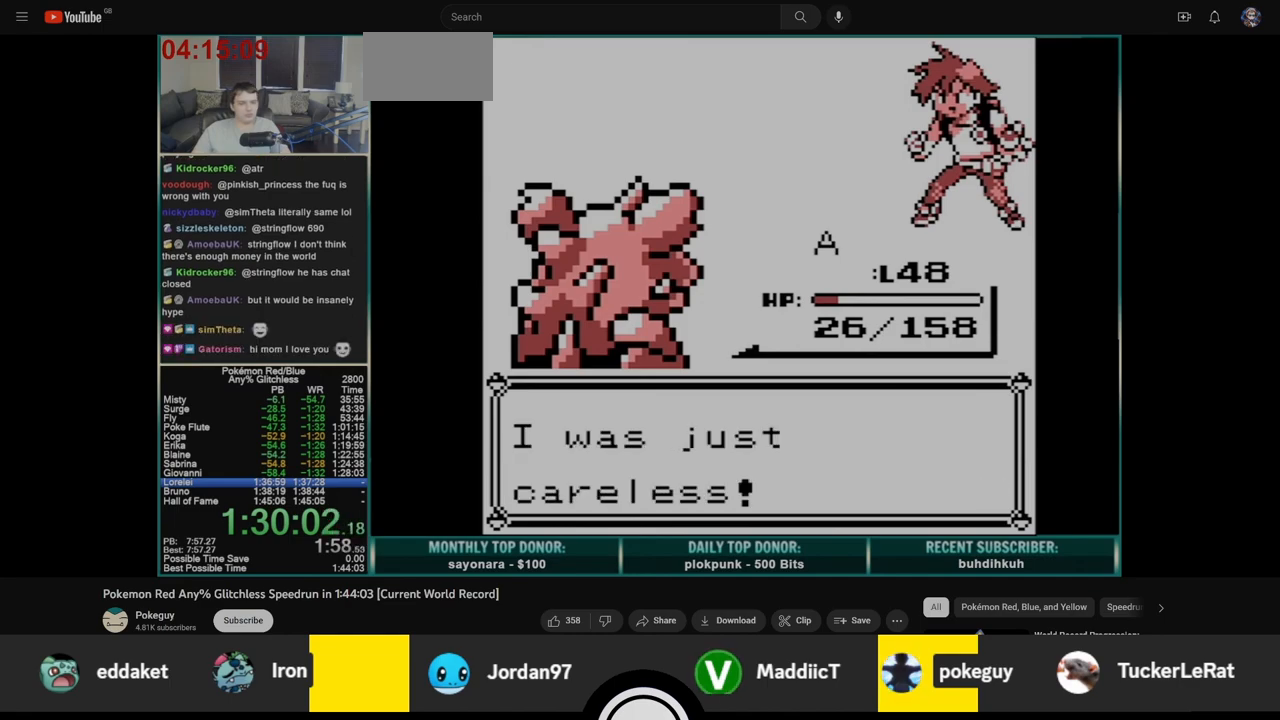
{"buttons": ["A", "DPAD_LEFT"], "events": [[50, "A", "up"], [50, "B", "down"], [133, "A", "down"], [133, "B", "up"], [217, "A", "up"], [217, "B", "down"], [283, "A", "down"], [300, "B", "up"], [367, "A", "up"], [367, "B", "down"], [433, "A", "down"], [450, "B", "up"]]}
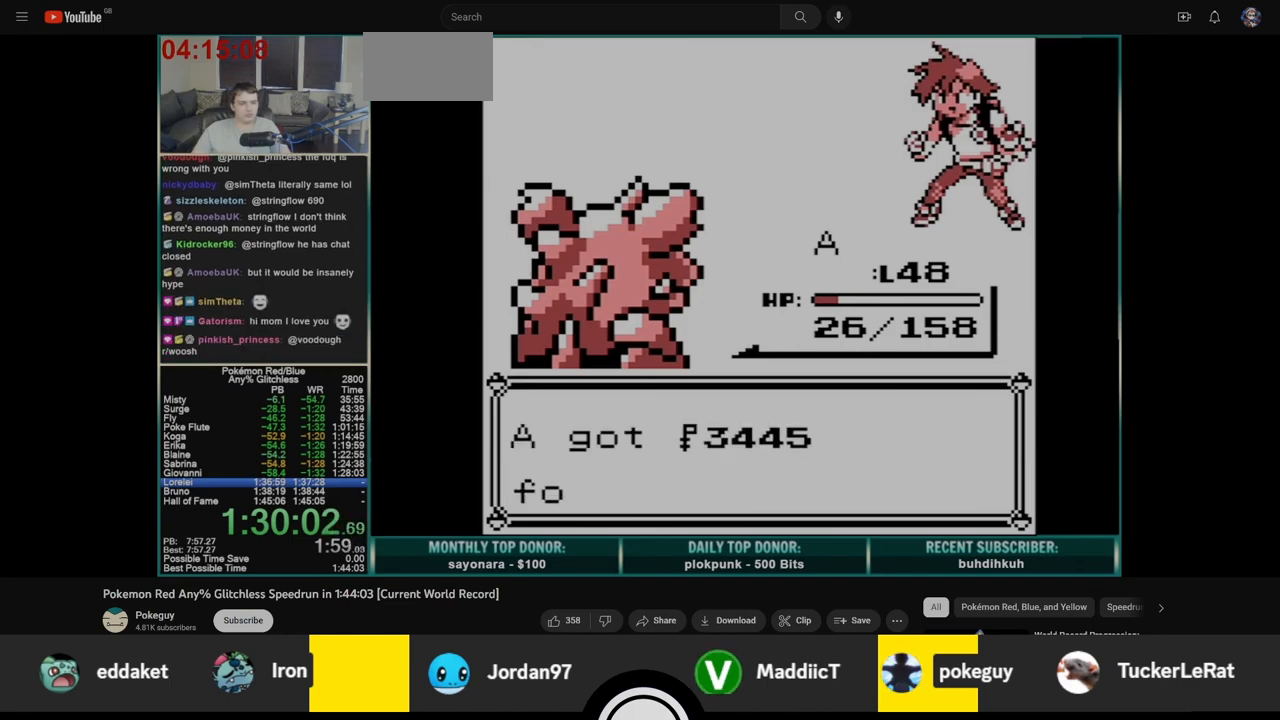
{"buttons": ["DPAD_LEFT"], "events": [[17, "B", "down"], [33, "A", "up"], [100, "A", "down"], [117, "B", "up"], [167, "A", "up"], [167, "B", "down"], [250, "A", "down"], [250, "B", "up"], [300, "A", "up"], [333, "B", "down"], [367, "B", "up"]]}
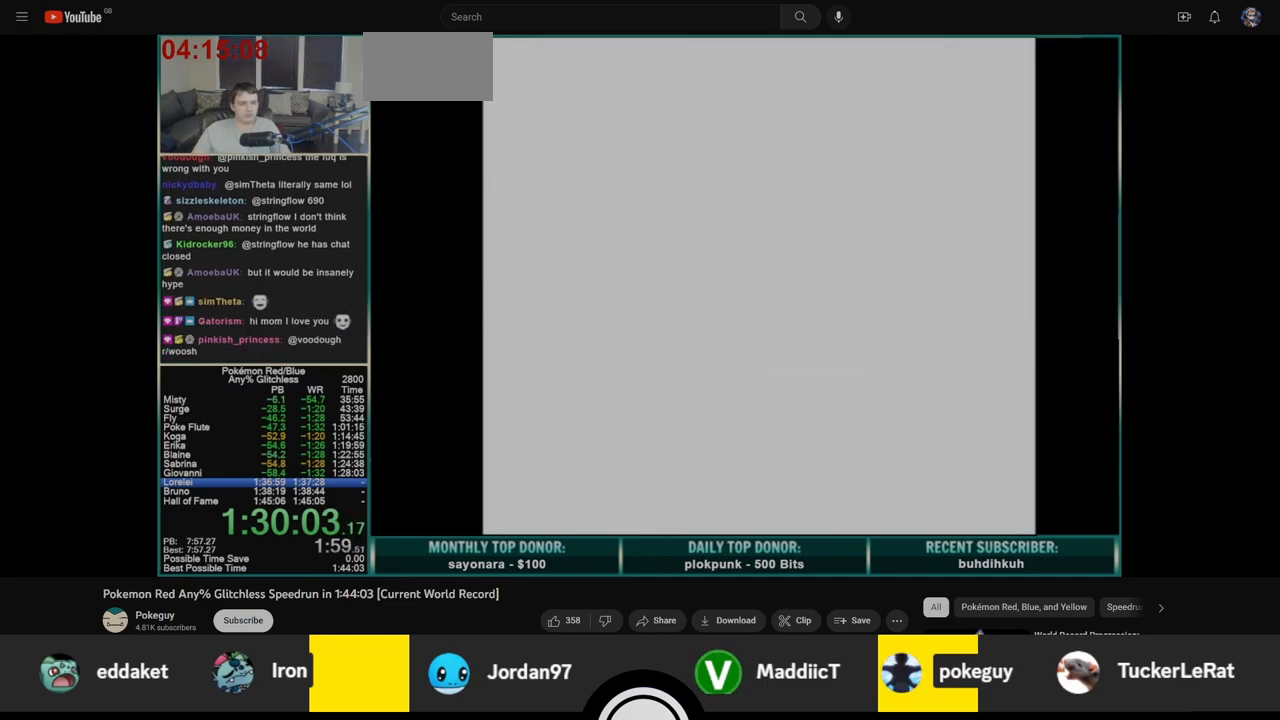
{"buttons": ["DPAD_LEFT"], "events": []}
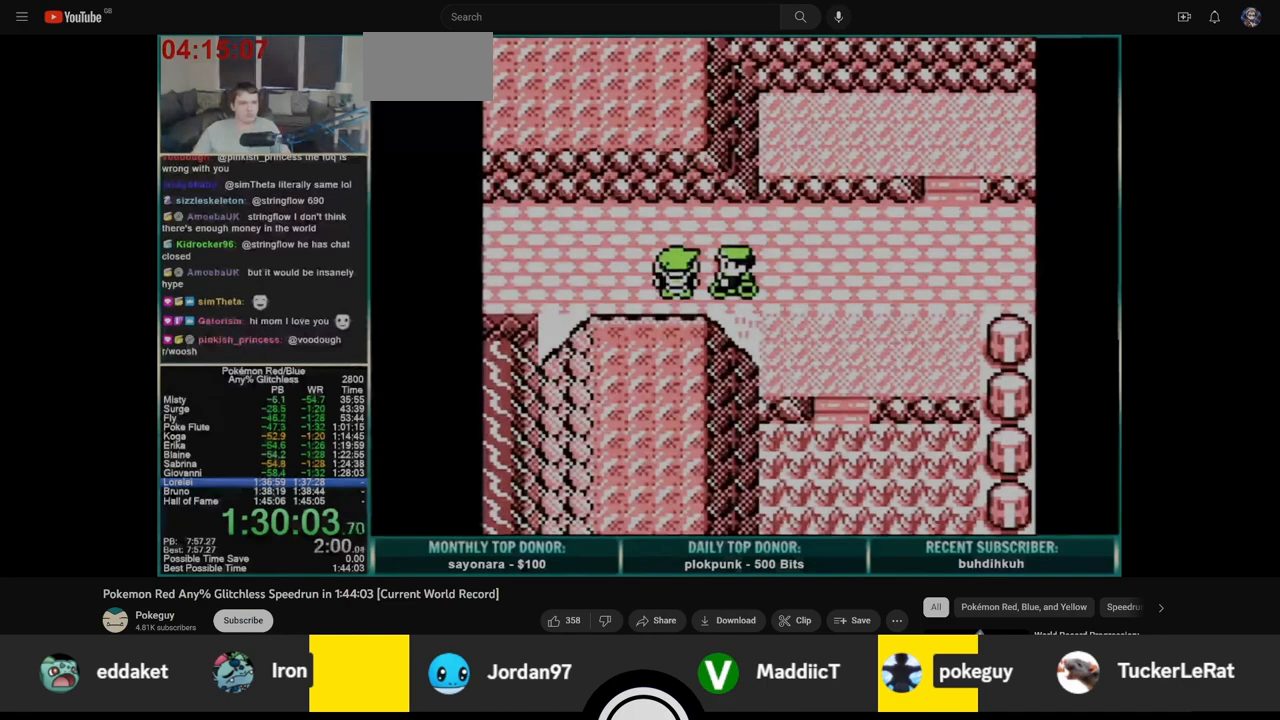
{"buttons": ["B", "DPAD_LEFT"], "events": [[267, "A", "down"], [317, "B", "down"], [333, "A", "up"], [383, "B", "up"], [417, "A", "down"], [467, "B", "down"], [483, "A", "up"]]}
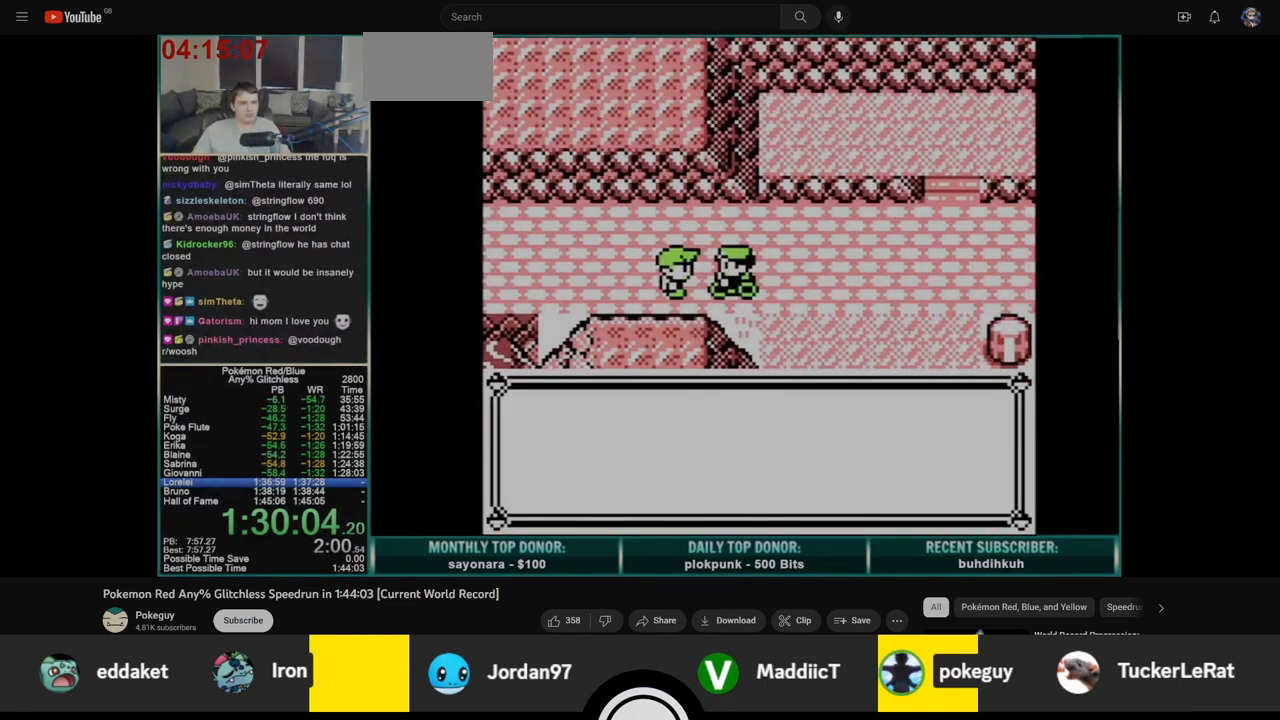
{"buttons": ["A", "DPAD_LEFT"], "events": [[50, "A", "down"], [50, "B", "up"], [117, "A", "up"], [117, "B", "down"], [200, "A", "down"], [200, "B", "up"], [267, "A", "up"], [267, "B", "down"], [350, "A", "down"], [350, "B", "up"], [417, "A", "up"], [417, "B", "down"], [500, "A", "down"], [500, "B", "up"]]}
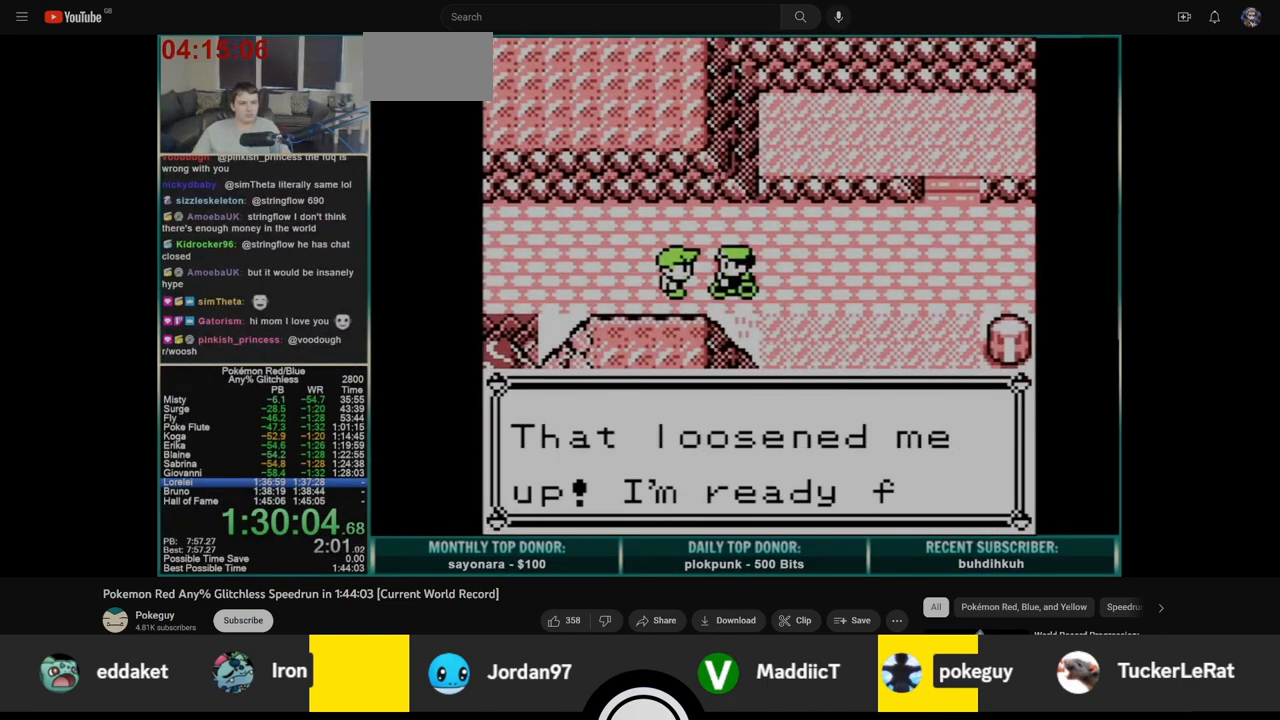
{"buttons": ["A", "DPAD_LEFT"], "events": [[67, "B", "down"], [83, "A", "up"], [150, "A", "down"], [167, "B", "up"], [233, "A", "up"], [233, "B", "down"], [300, "A", "down"], [300, "B", "up"], [367, "B", "down"], [383, "A", "up"], [467, "A", "down"], [467, "B", "up"]]}
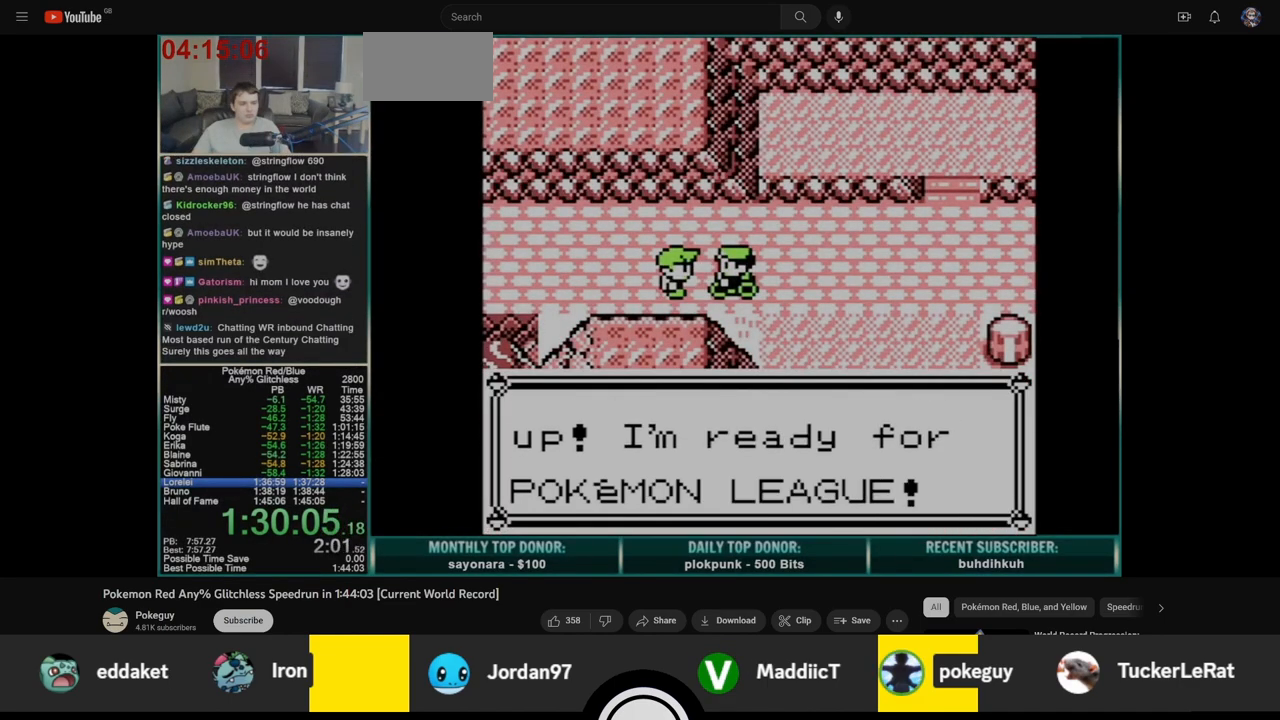
{"buttons": ["A", "DPAD_LEFT"], "events": [[17, "B", "down"], [33, "A", "up"], [117, "A", "down"], [117, "B", "up"], [183, "B", "down"], [200, "A", "up"], [267, "A", "down"], [283, "B", "up"], [350, "B", "down"], [367, "A", "up"], [433, "A", "down"], [433, "B", "up"]]}
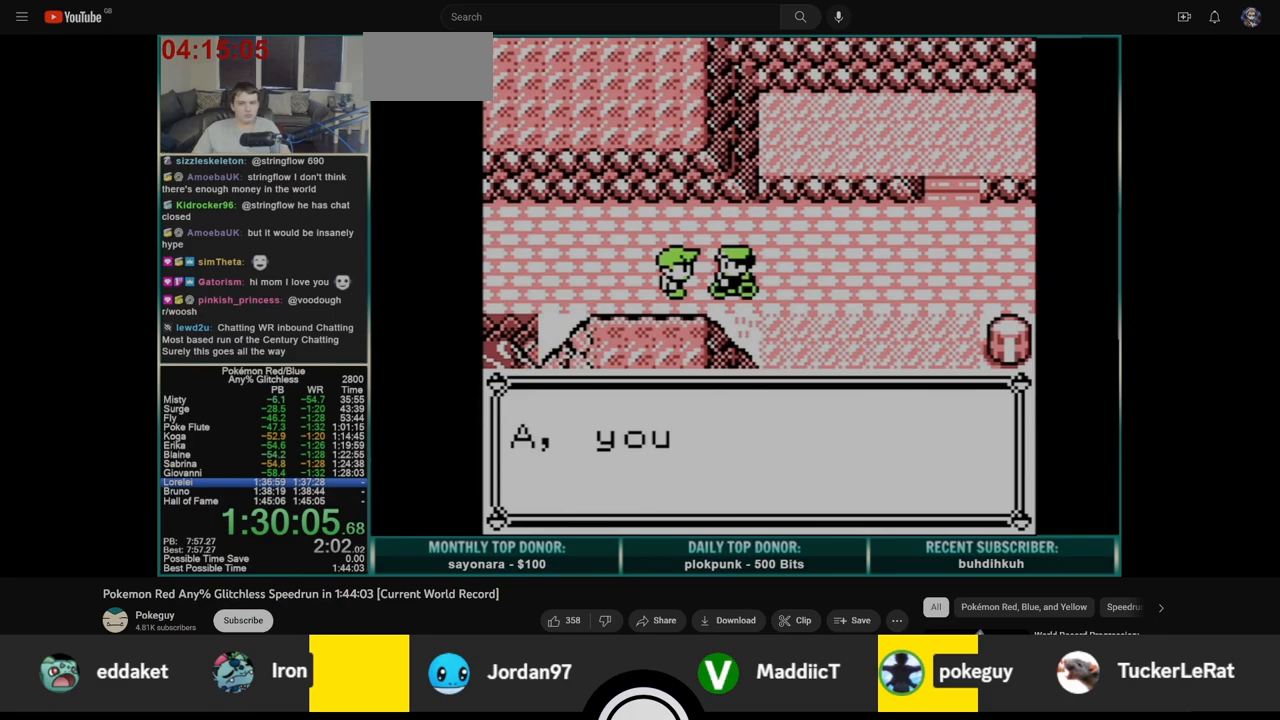
{"buttons": ["B", "DPAD_LEFT"], "events": [[17, "A", "up"], [17, "B", "down"], [83, "A", "down"], [100, "B", "up"], [167, "A", "up"], [167, "B", "down"], [233, "A", "down"], [250, "B", "up"], [317, "A", "up"], [333, "B", "down"], [417, "A", "down"], [417, "B", "up"], [483, "A", "up"], [483, "B", "down"]]}
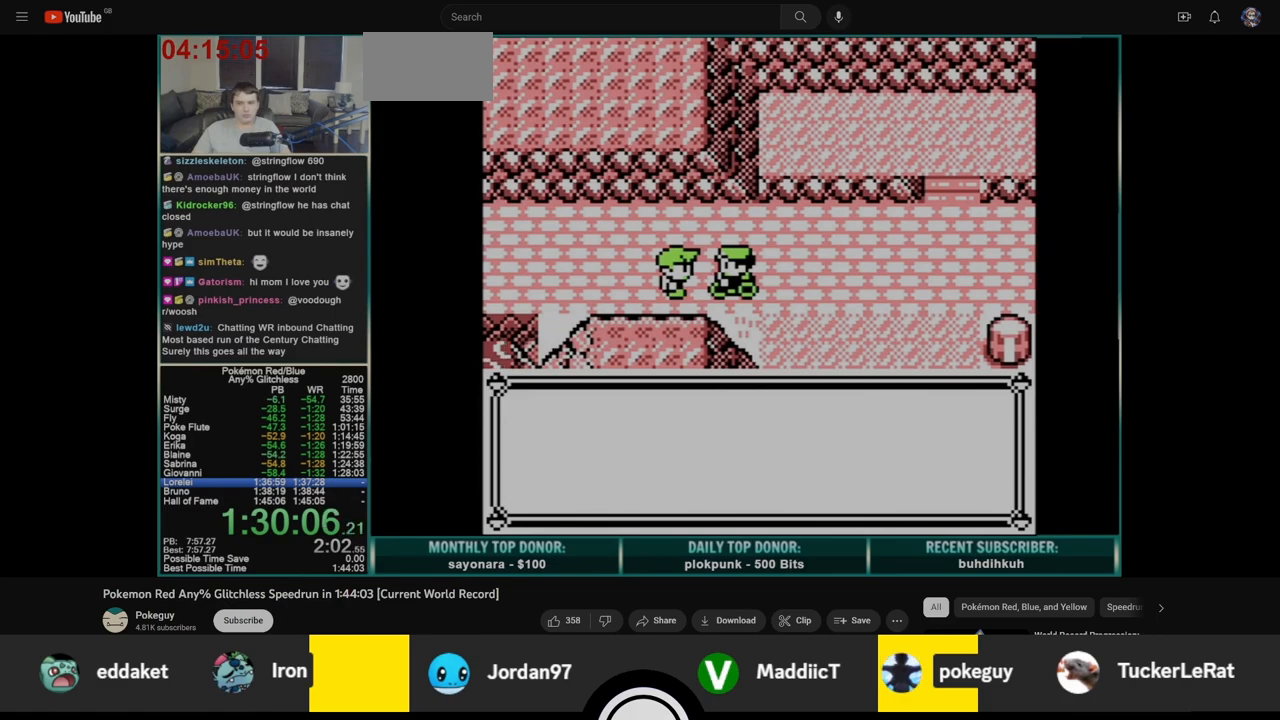
{"buttons": ["B", "DPAD_LEFT"], "events": [[67, "A", "down"], [83, "B", "up"], [150, "A", "up"], [150, "B", "down"], [233, "A", "down"], [250, "B", "up"], [300, "B", "down"], [317, "A", "up"], [383, "A", "down"], [400, "B", "up"], [467, "B", "down"], [483, "A", "up"]]}
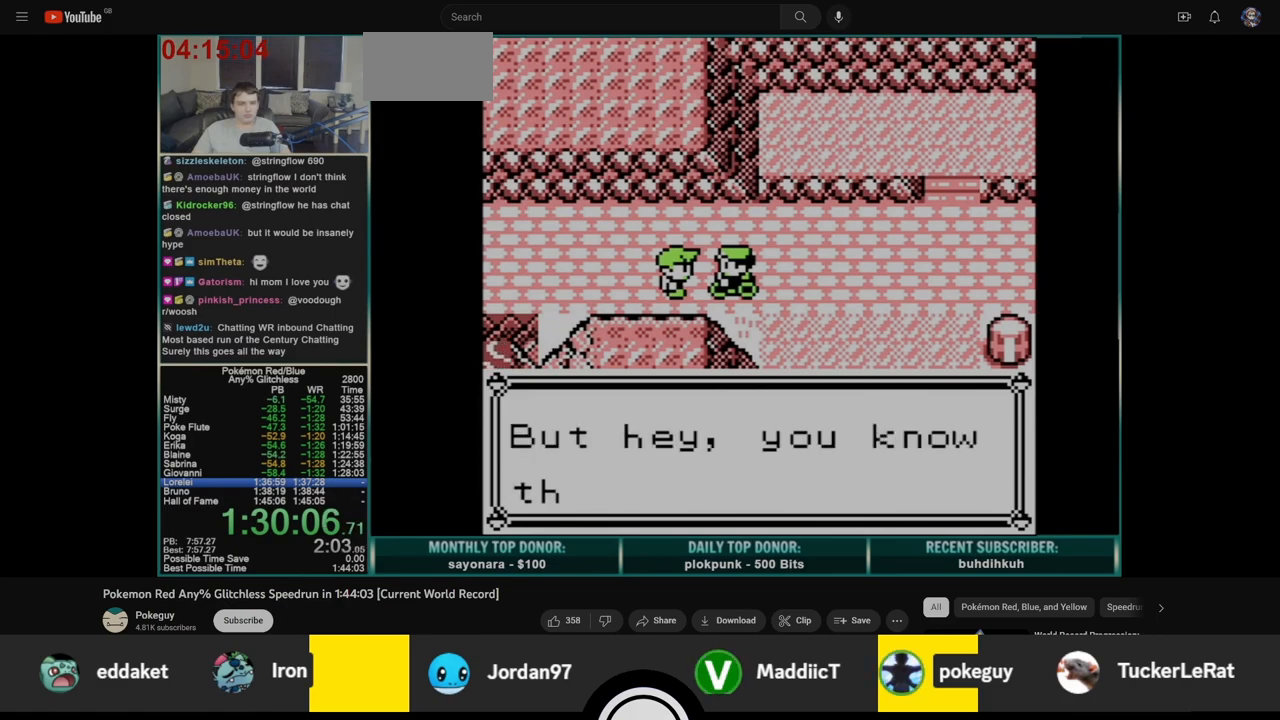
{"buttons": ["A", "DPAD_LEFT"], "events": [[50, "A", "down"], [50, "B", "up"], [117, "B", "down"], [133, "A", "up"], [217, "A", "down"], [217, "B", "up"], [283, "B", "down"], [300, "A", "up"], [367, "A", "down"], [367, "B", "up"], [450, "A", "up"], [450, "B", "down"], [500, "A", "down"], [500, "B", "up"]]}
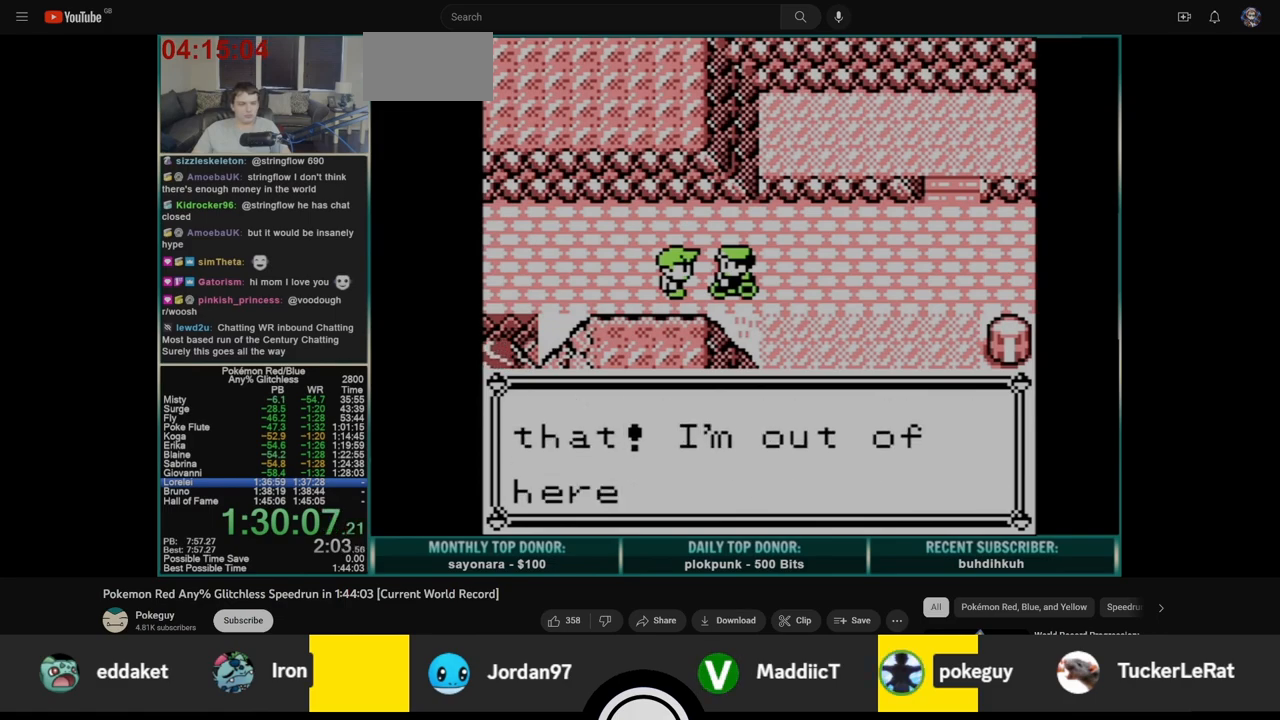
{"buttons": ["DPAD_LEFT"], "events": [[83, "A", "up"], [83, "B", "down"], [167, "A", "down"], [167, "B", "up"], [233, "A", "up"], [250, "B", "down"], [300, "A", "down"], [317, "B", "up"], [333, "A", "up"], [367, "B", "down"], [417, "B", "up"]]}
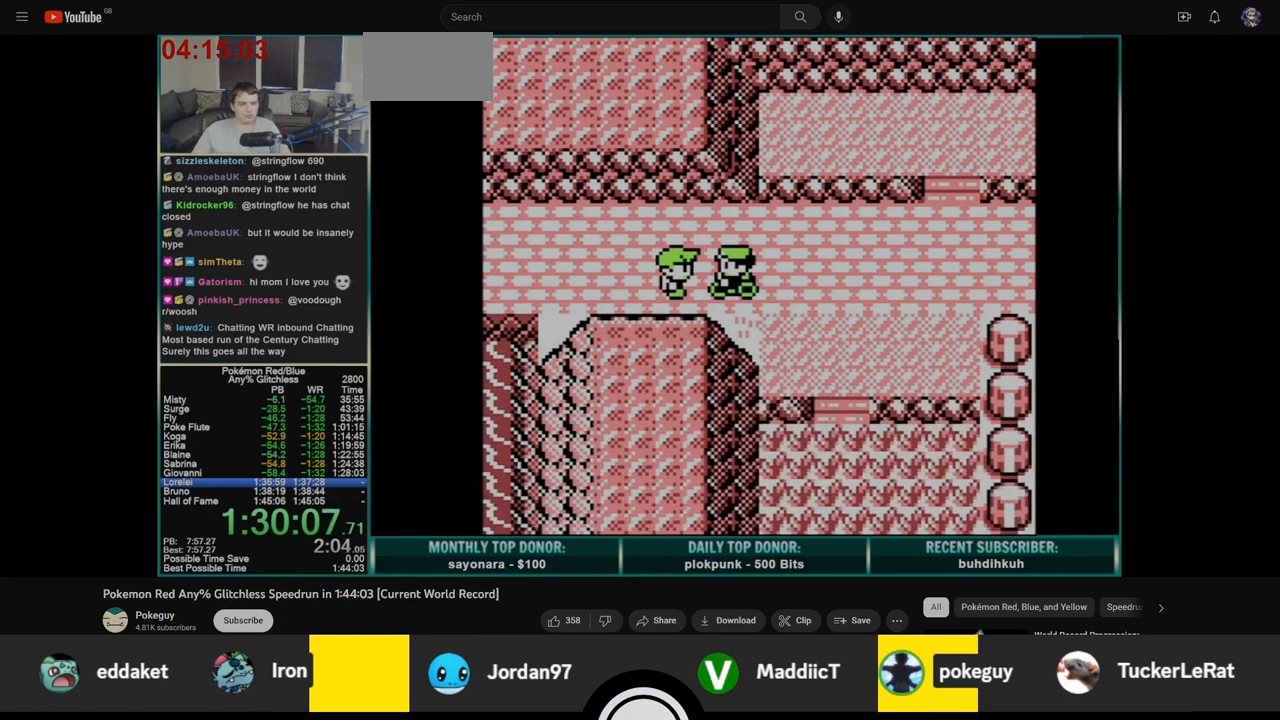
{"buttons": ["DPAD_LEFT"], "events": []}
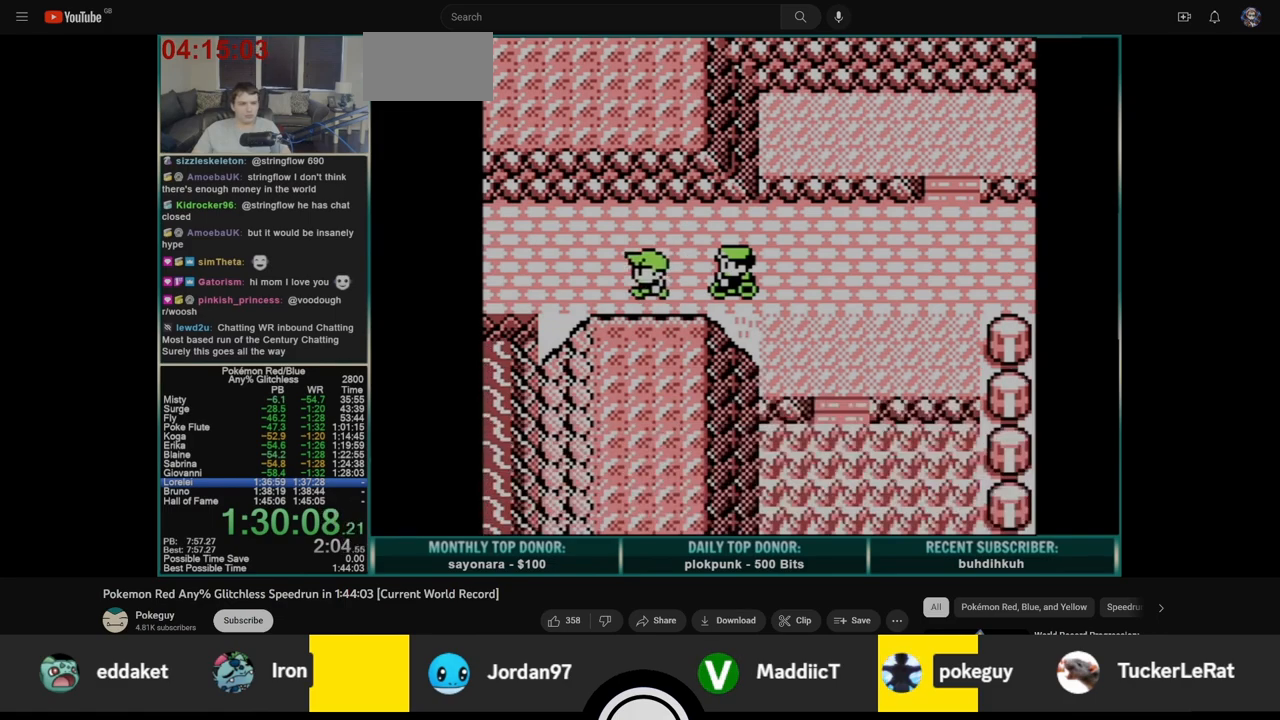
{"buttons": ["DPAD_LEFT"], "events": []}
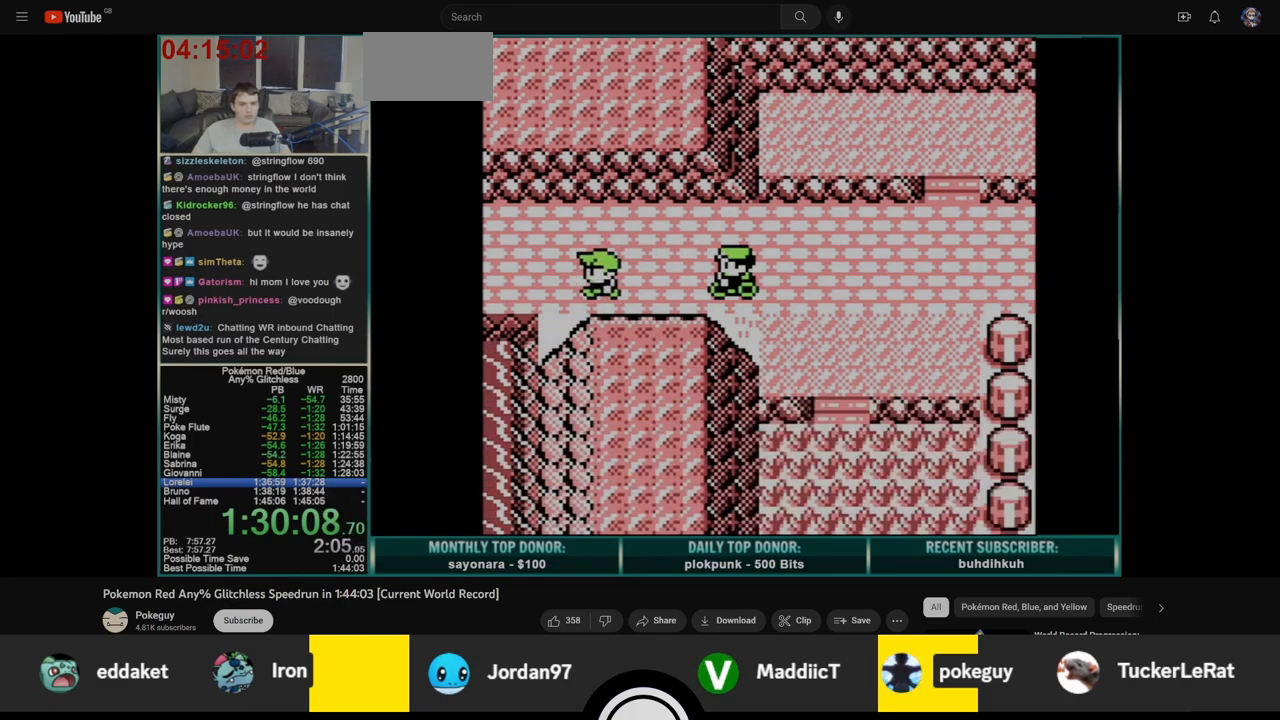
{"buttons": ["DPAD_LEFT"], "events": []}
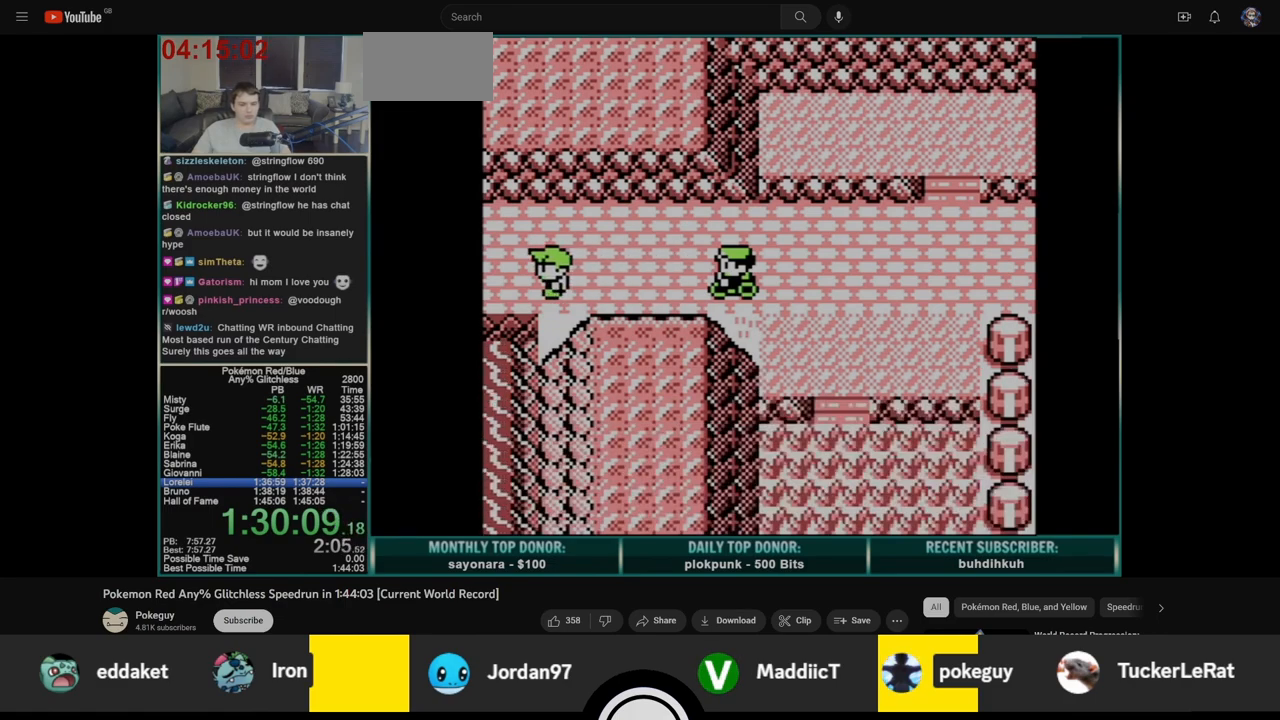
{"buttons": ["DPAD_LEFT"], "events": []}
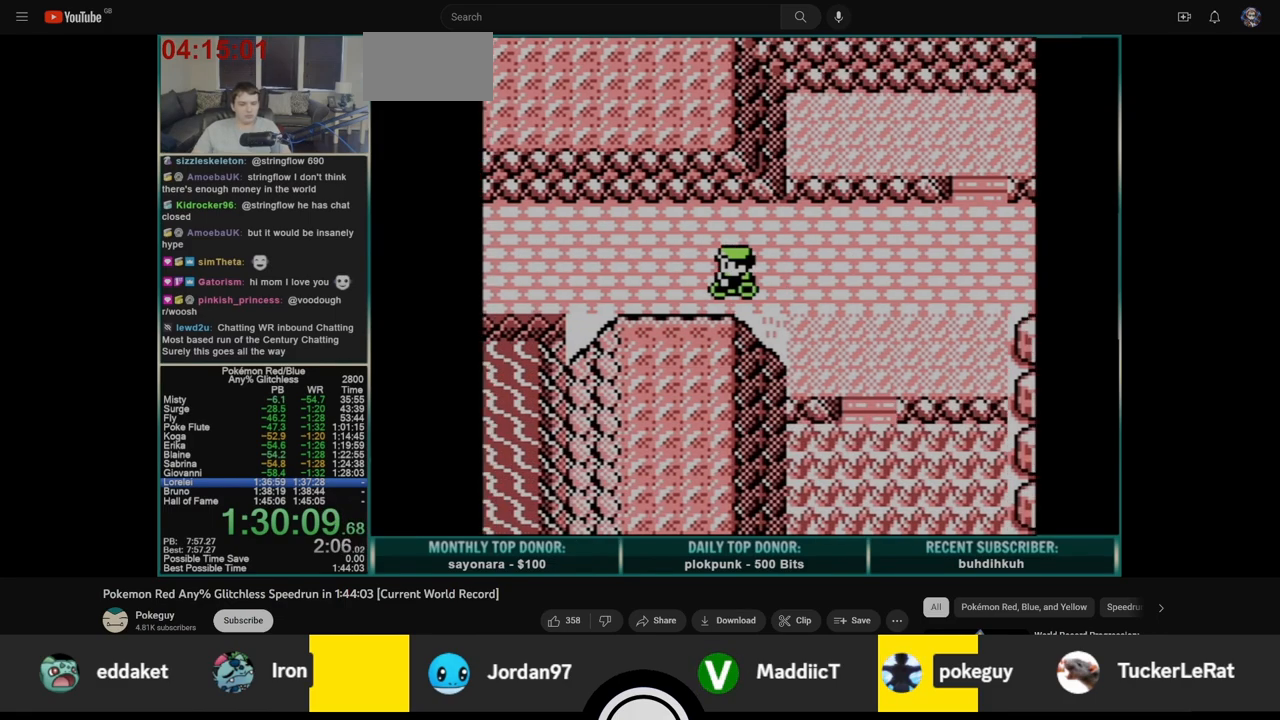
{"buttons": ["DPAD_LEFT"], "events": []}
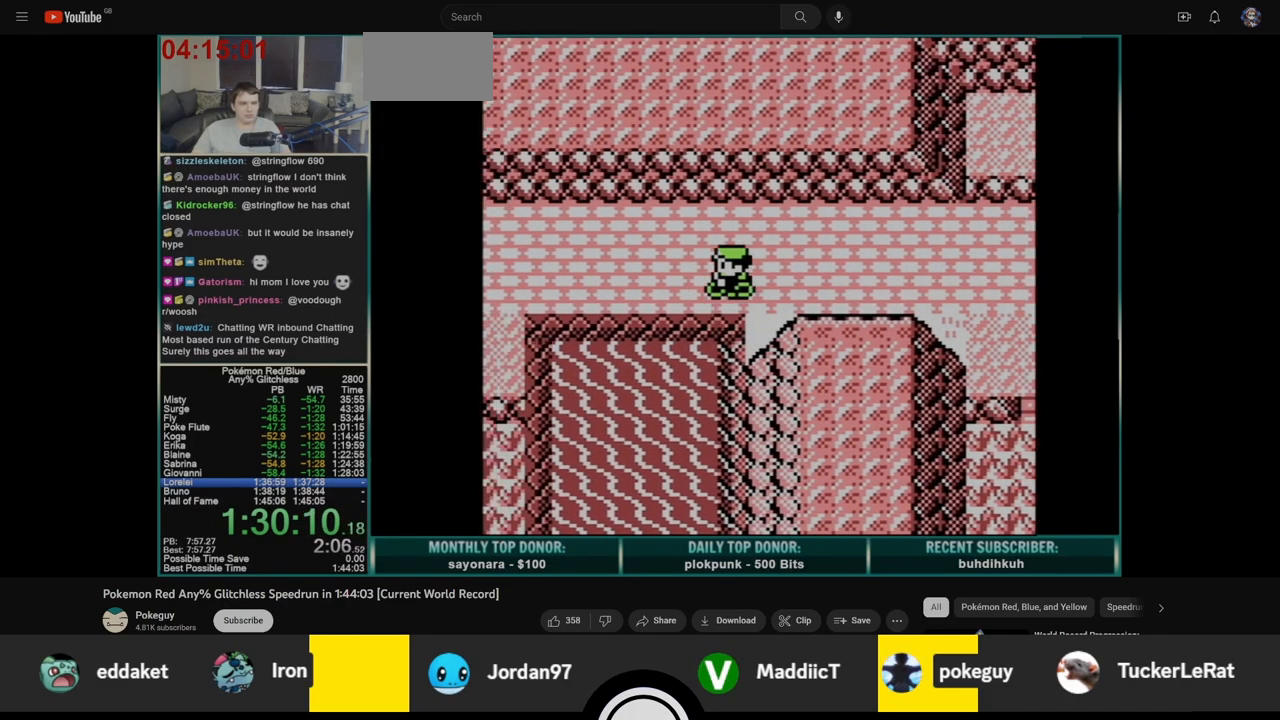
{"buttons": ["DPAD_LEFT"], "events": []}
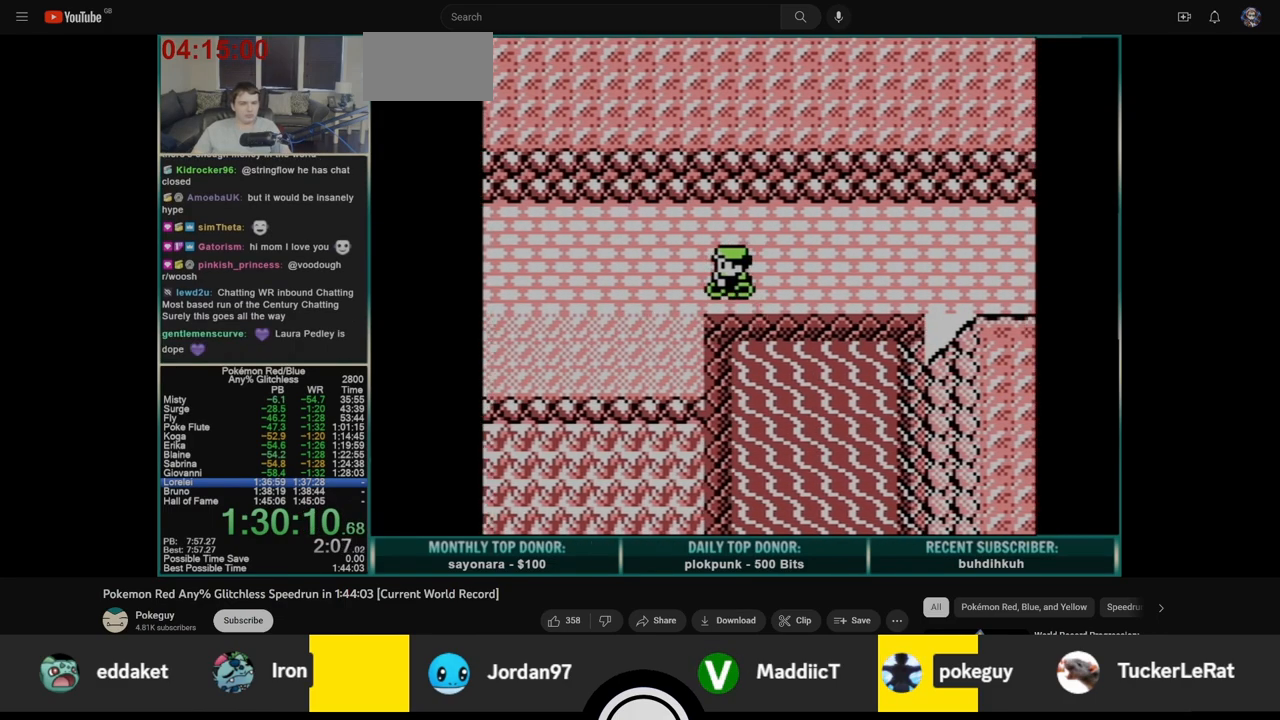
{"buttons": ["DPAD_LEFT"], "events": []}